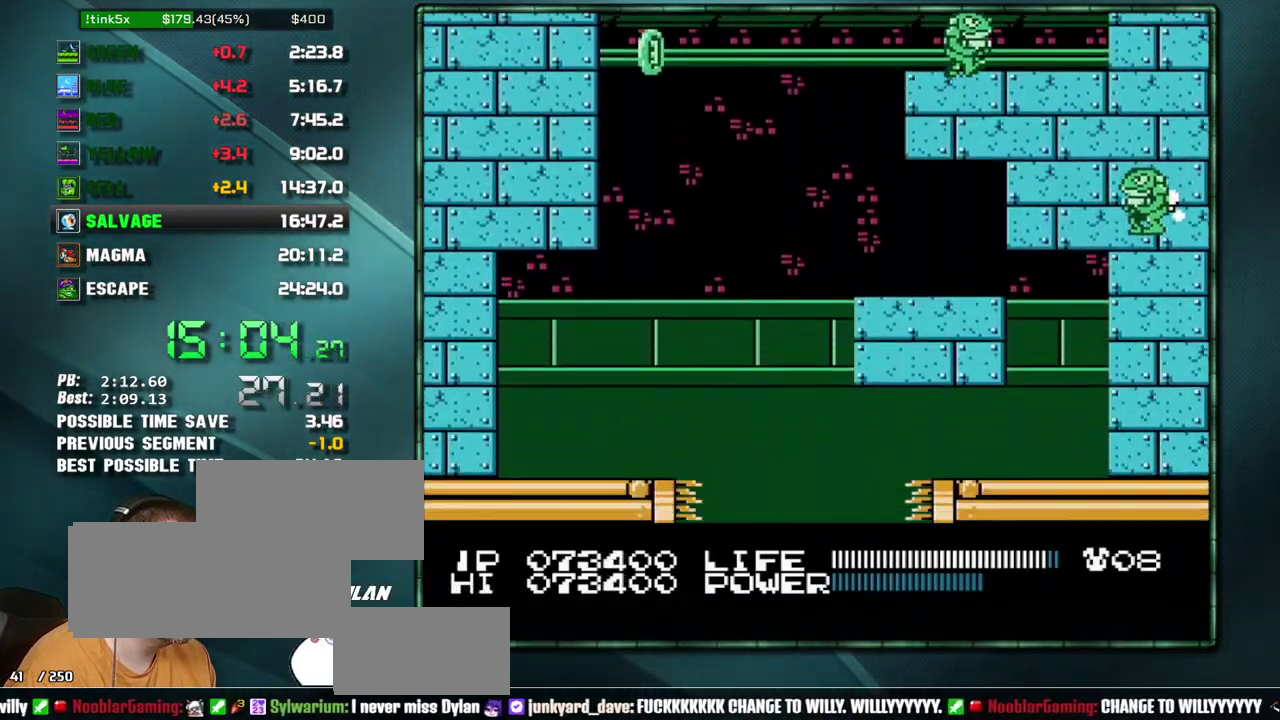
Gameplay with a controller (Nintendo layout); each line is a JSON object with the inputs held at the frame after it. "events" lists button and stick changes between this image and that frame as [ms after this image, input, new state], when the widget could be followed in between. Not read: L3 R3 SELECT START.
{"buttons": ["DPAD_RIGHT"], "events": []}
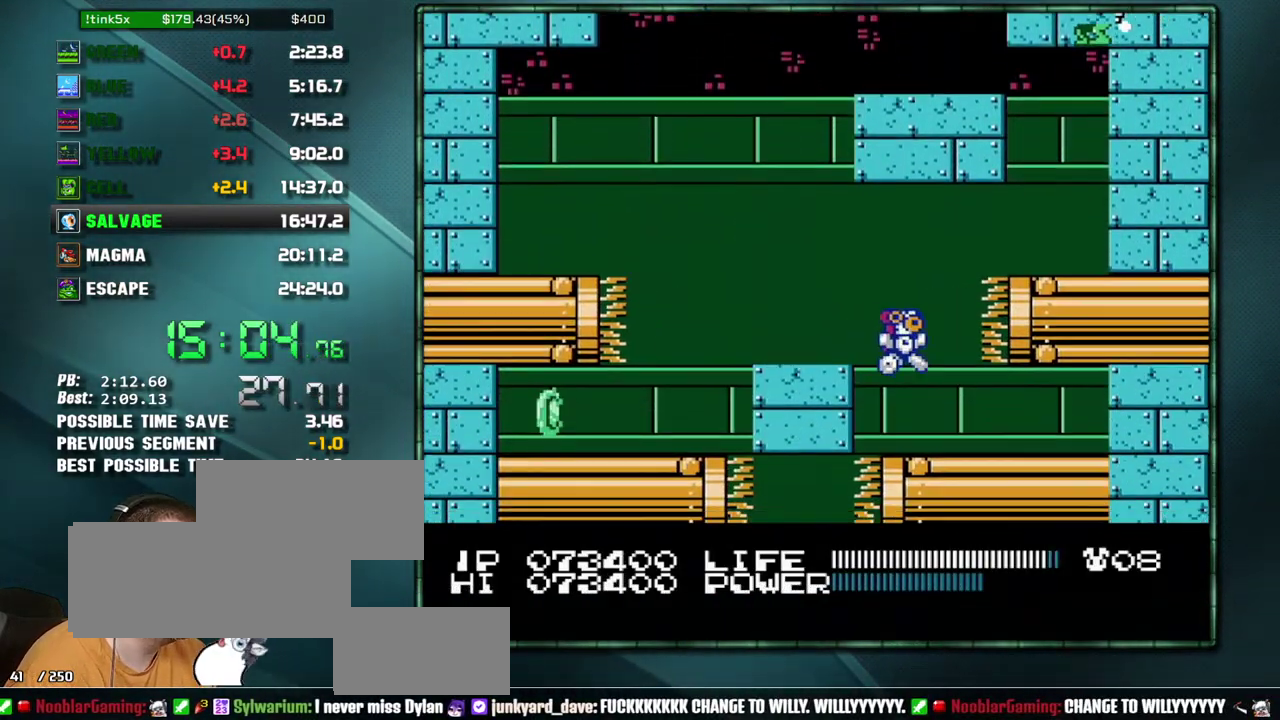
{"buttons": [], "events": [[67, "DPAD_LEFT", "down"], [67, "DPAD_RIGHT", "up"], [317, "DPAD_LEFT", "up"]]}
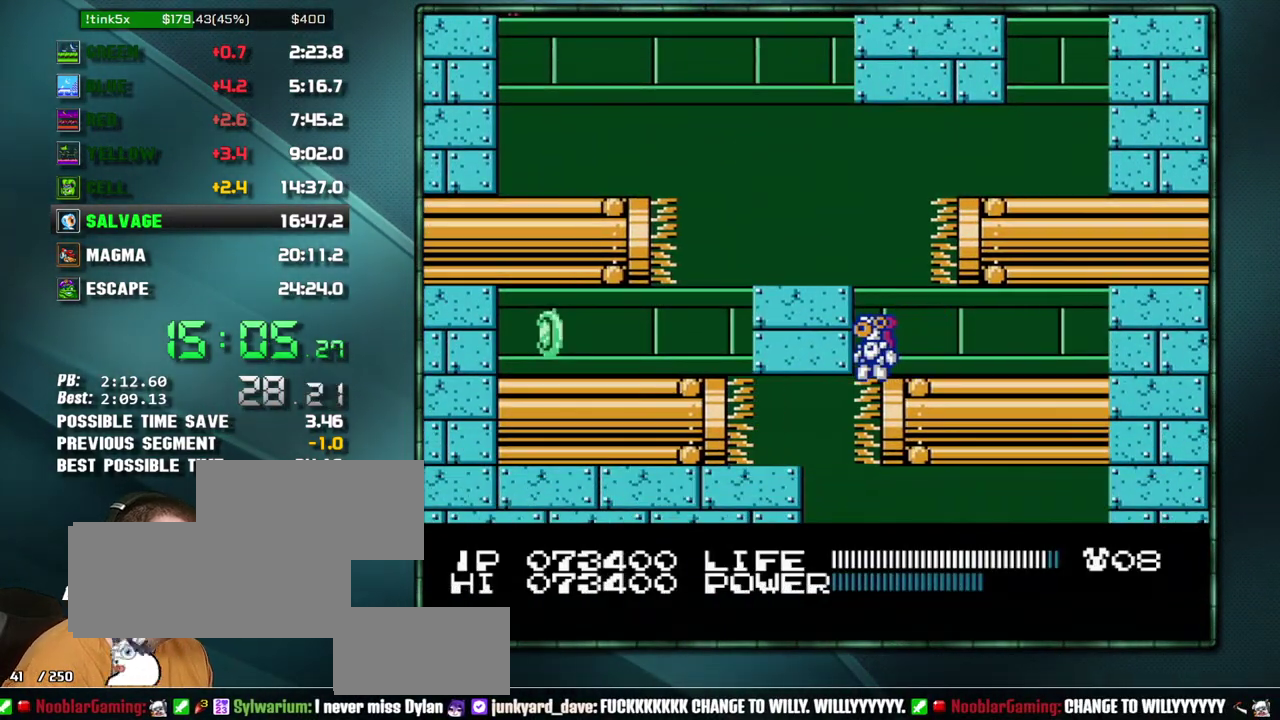
{"buttons": [], "events": []}
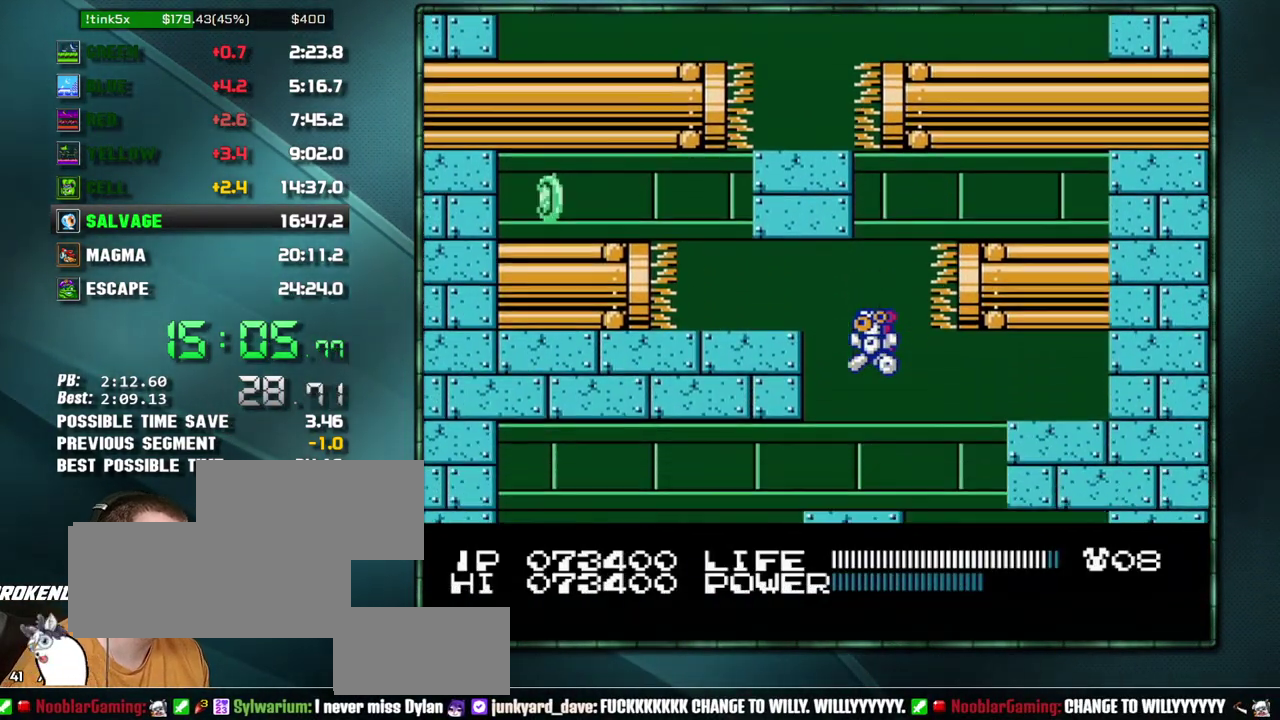
{"buttons": [], "events": [[283, "DPAD_RIGHT", "down"], [500, "DPAD_RIGHT", "up"]]}
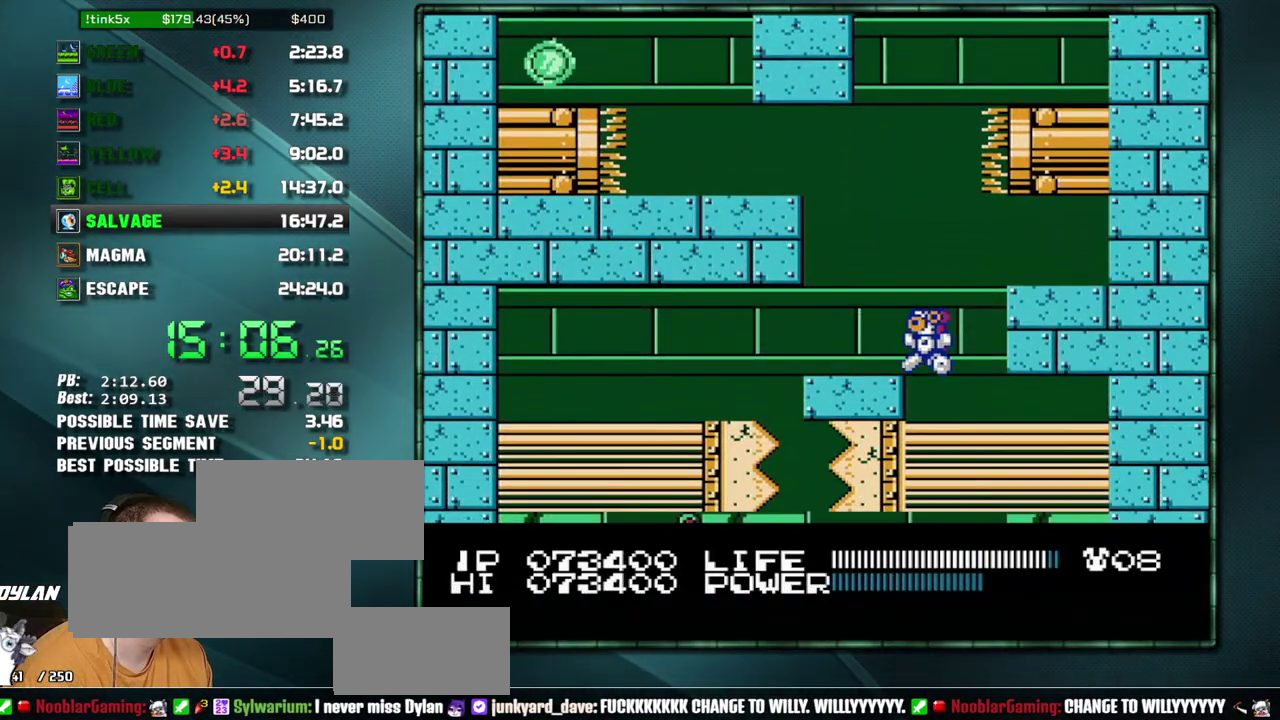
{"buttons": [], "events": [[33, "DPAD_LEFT", "down"], [200, "DPAD_LEFT", "up"]]}
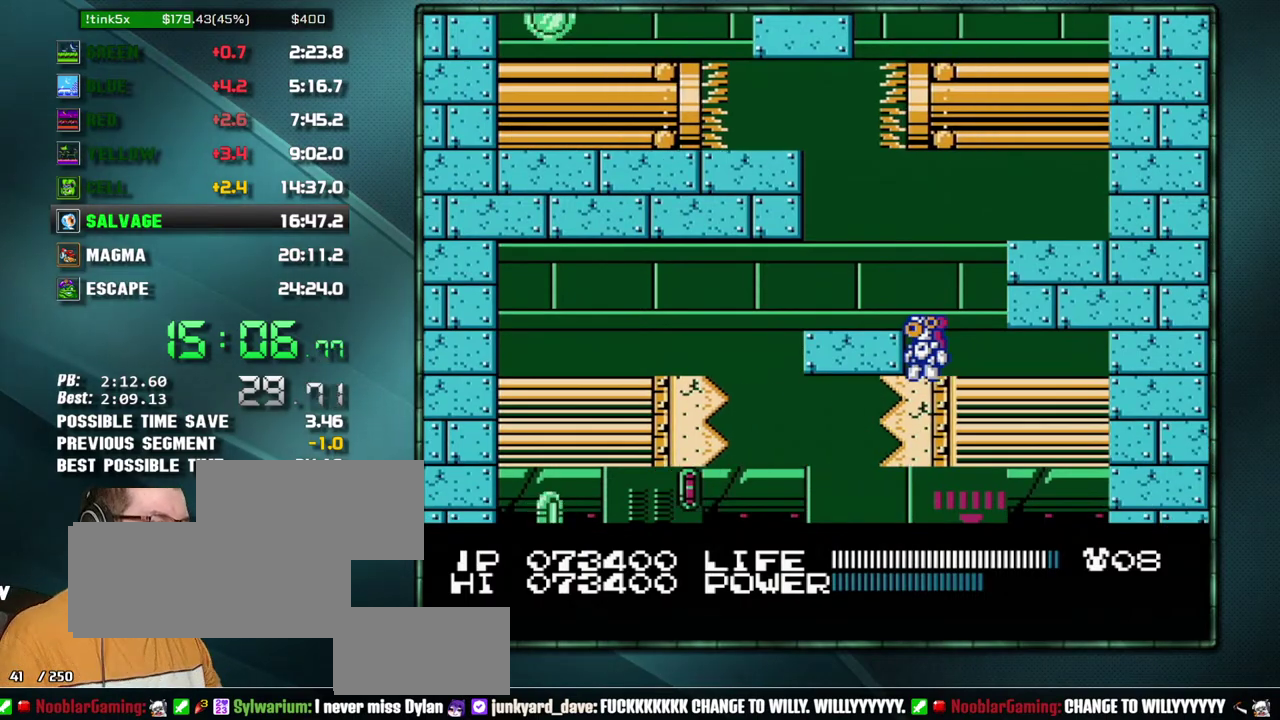
{"buttons": [], "events": []}
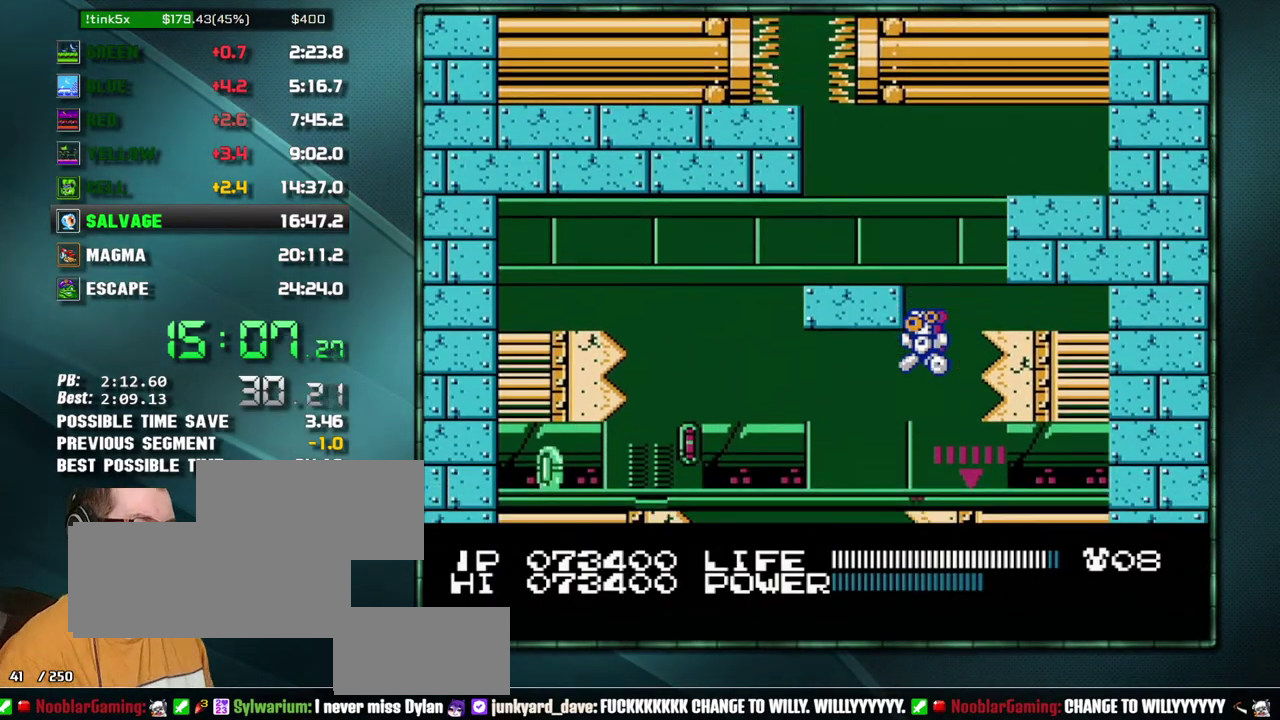
{"buttons": [], "events": []}
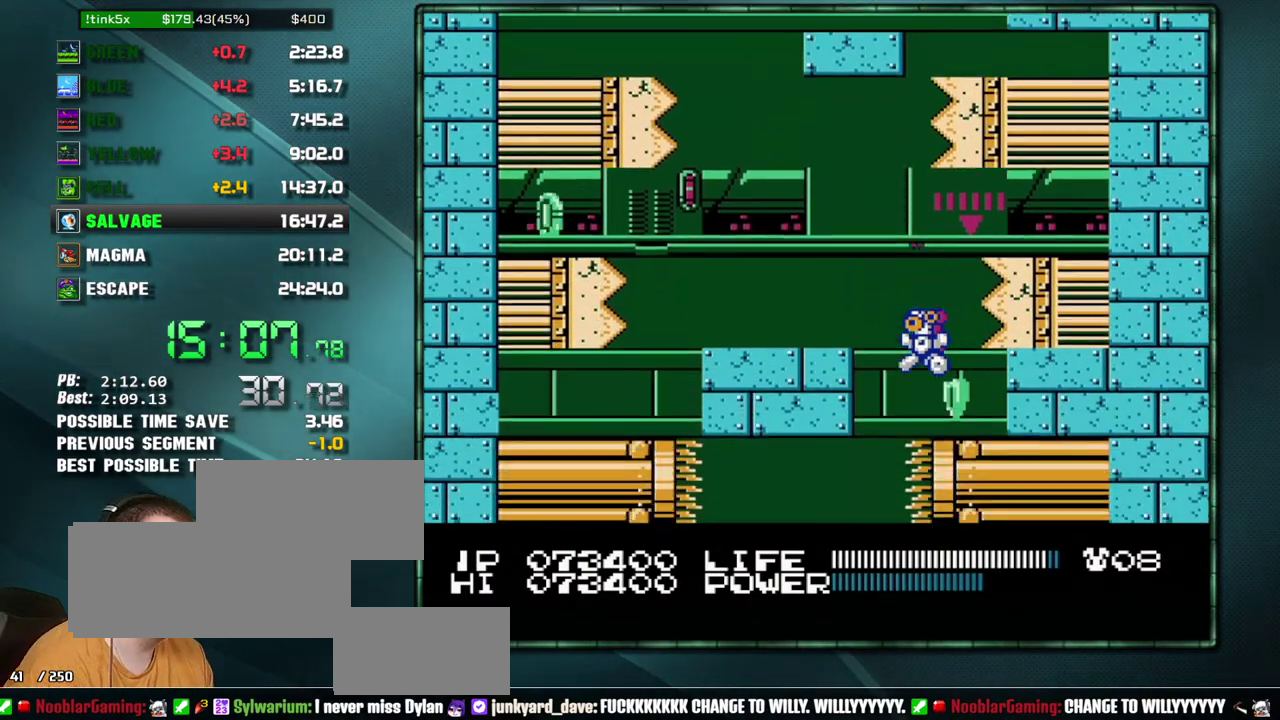
{"buttons": ["DPAD_LEFT"], "events": [[383, "DPAD_LEFT", "down"]]}
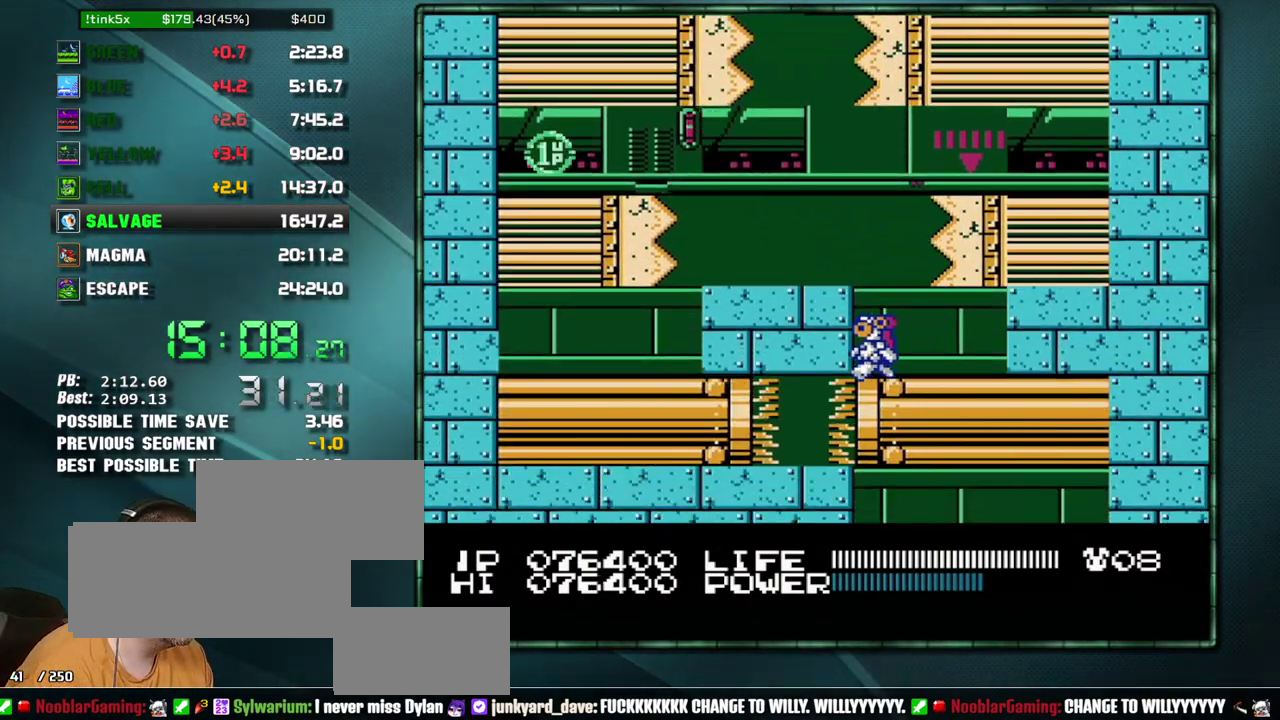
{"buttons": [], "events": [[33, "DPAD_LEFT", "up"], [317, "B", "down"], [383, "B", "up"], [450, "B", "down"], [500, "B", "up"]]}
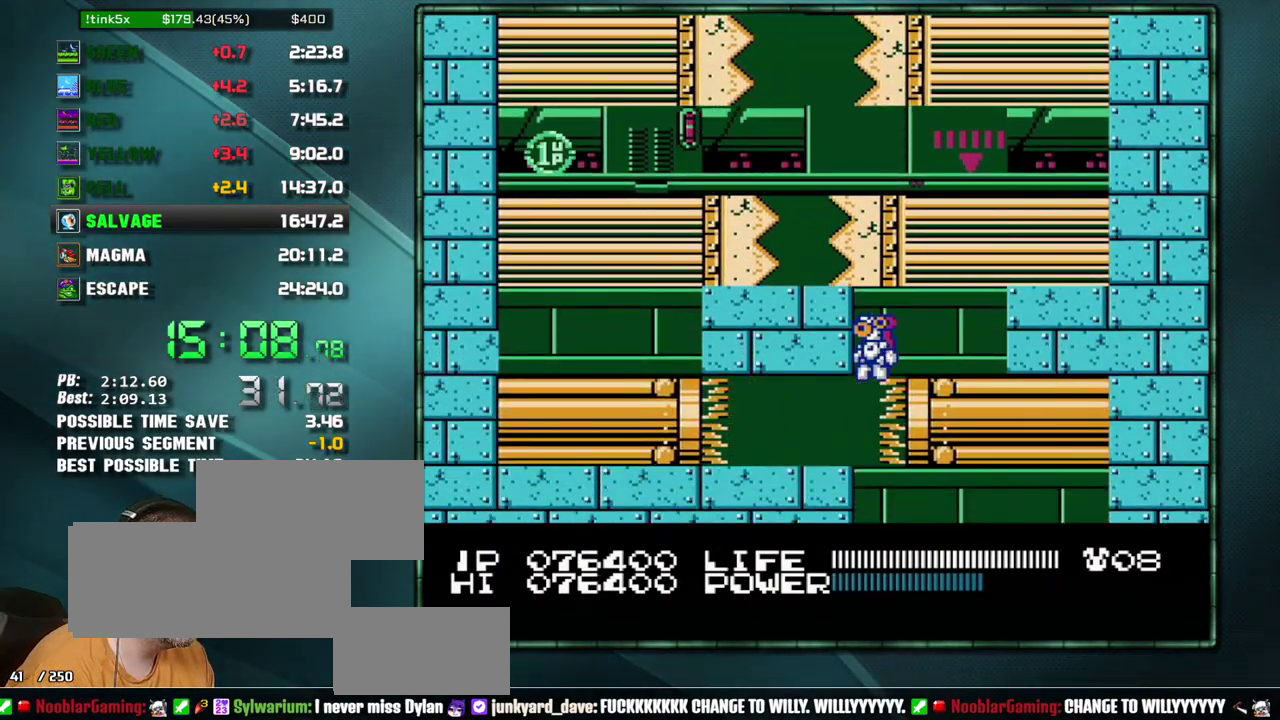
{"buttons": ["DPAD_LEFT"], "events": [[67, "B", "down"], [167, "B", "up"], [467, "DPAD_LEFT", "down"]]}
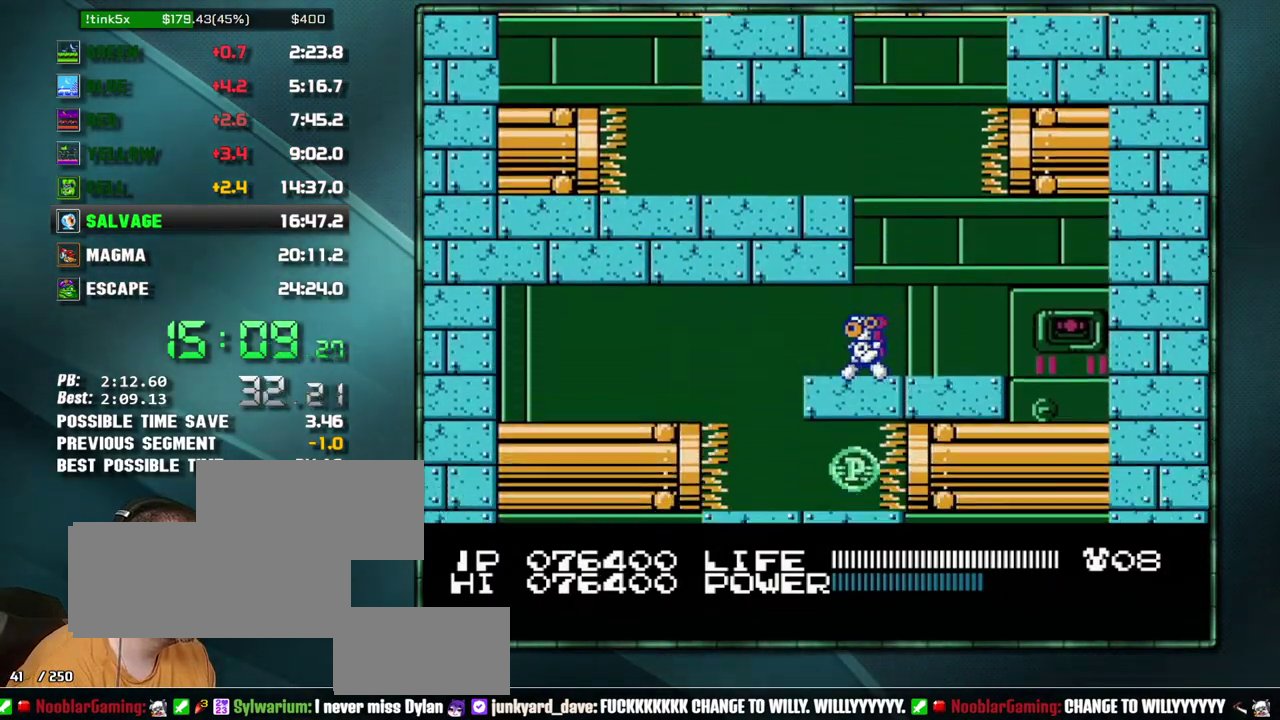
{"buttons": ["DPAD_LEFT"], "events": []}
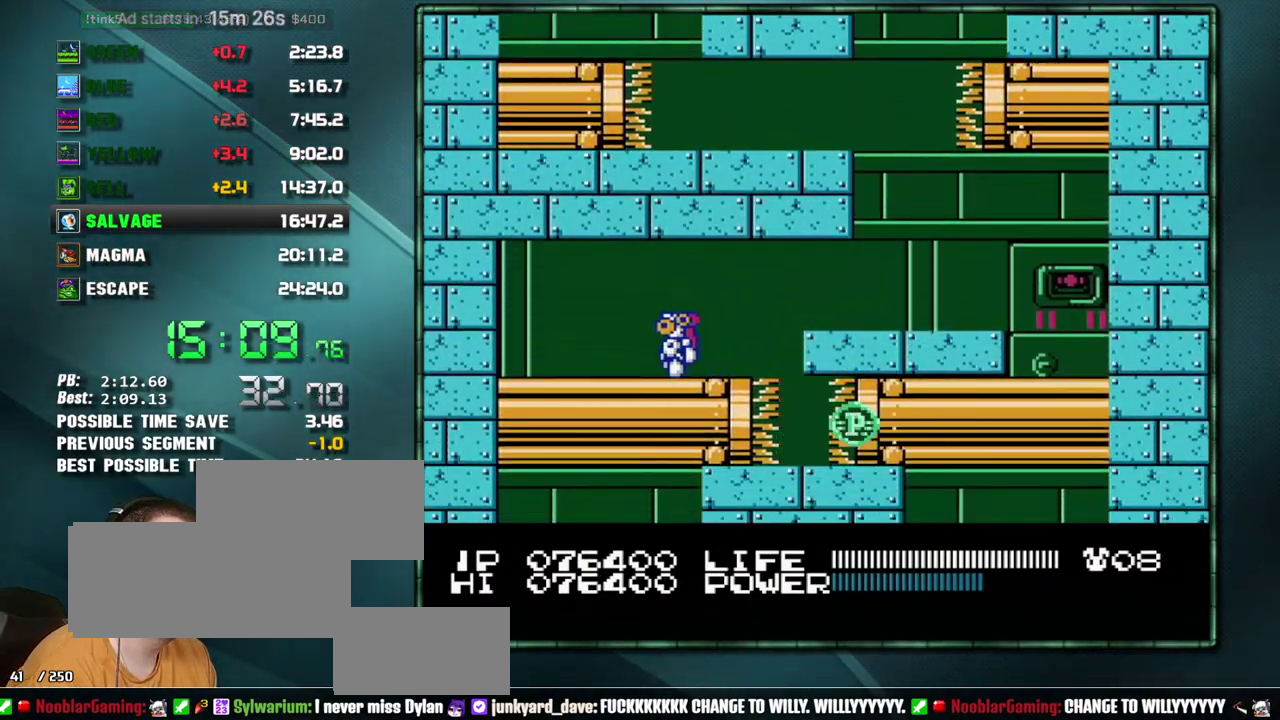
{"buttons": ["B"], "events": [[67, "DPAD_LEFT", "up"], [133, "DPAD_RIGHT", "down"], [250, "DPAD_RIGHT", "up"], [350, "DPAD_RIGHT", "down"], [483, "DPAD_RIGHT", "up"], [500, "B", "down"]]}
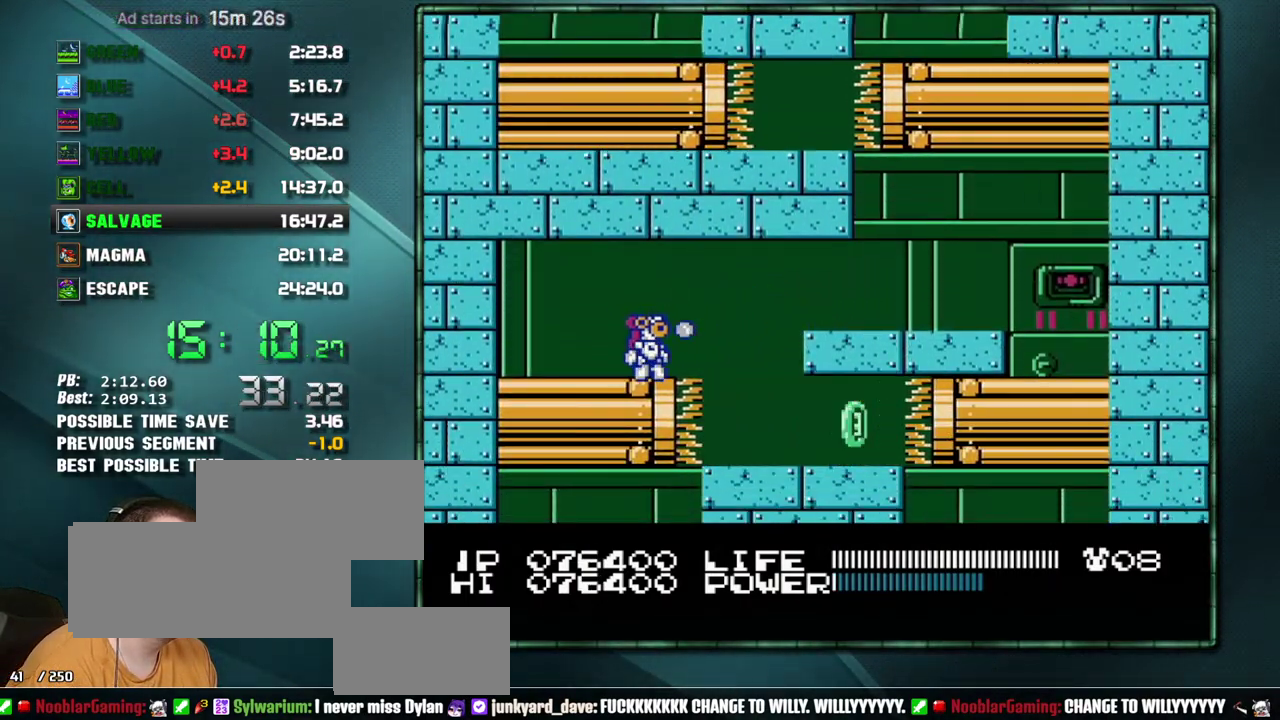
{"buttons": ["B"], "events": [[100, "B", "up"], [167, "B", "down"], [250, "B", "up"], [317, "B", "down"], [417, "B", "up"], [467, "B", "down"]]}
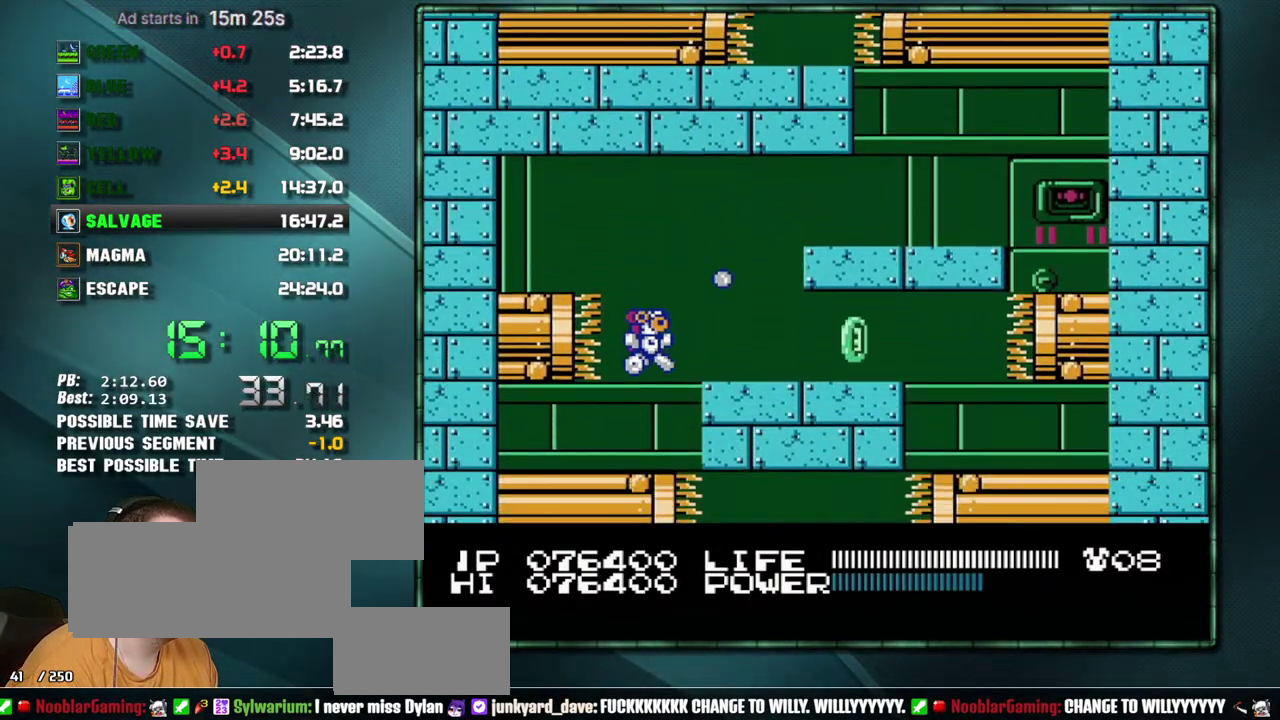
{"buttons": [], "events": [[233, "B", "up"]]}
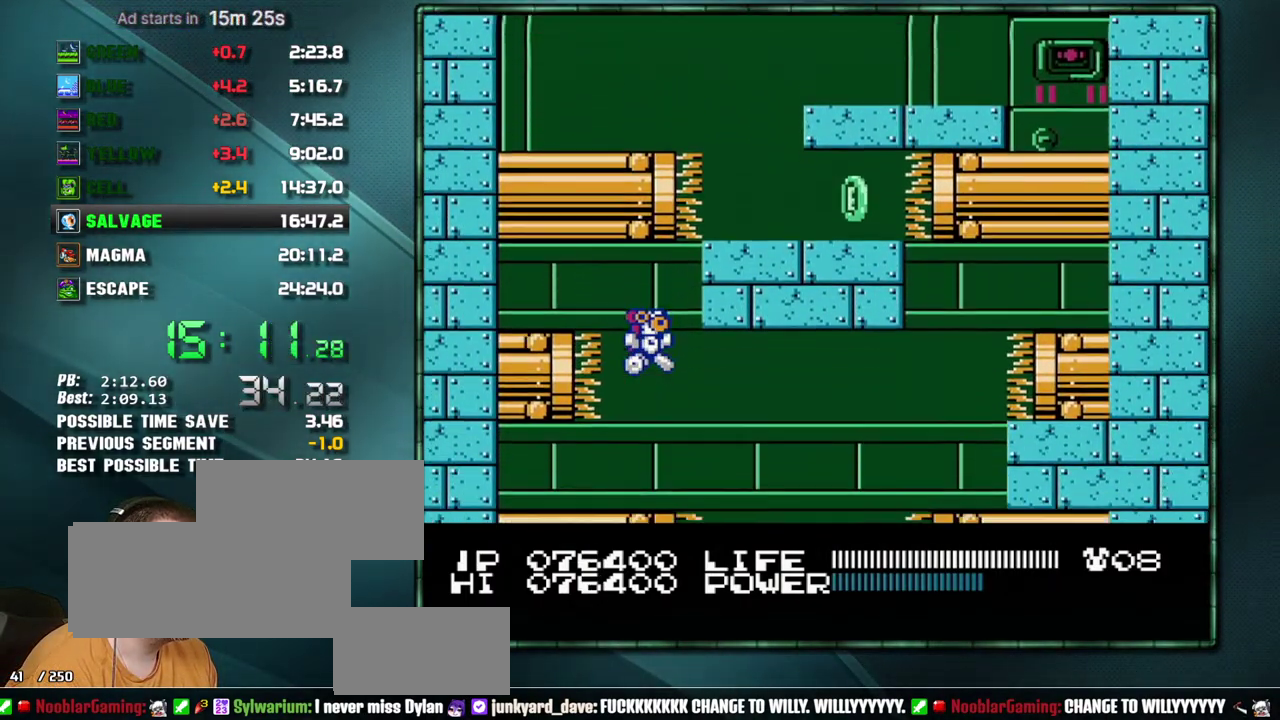
{"buttons": [], "events": []}
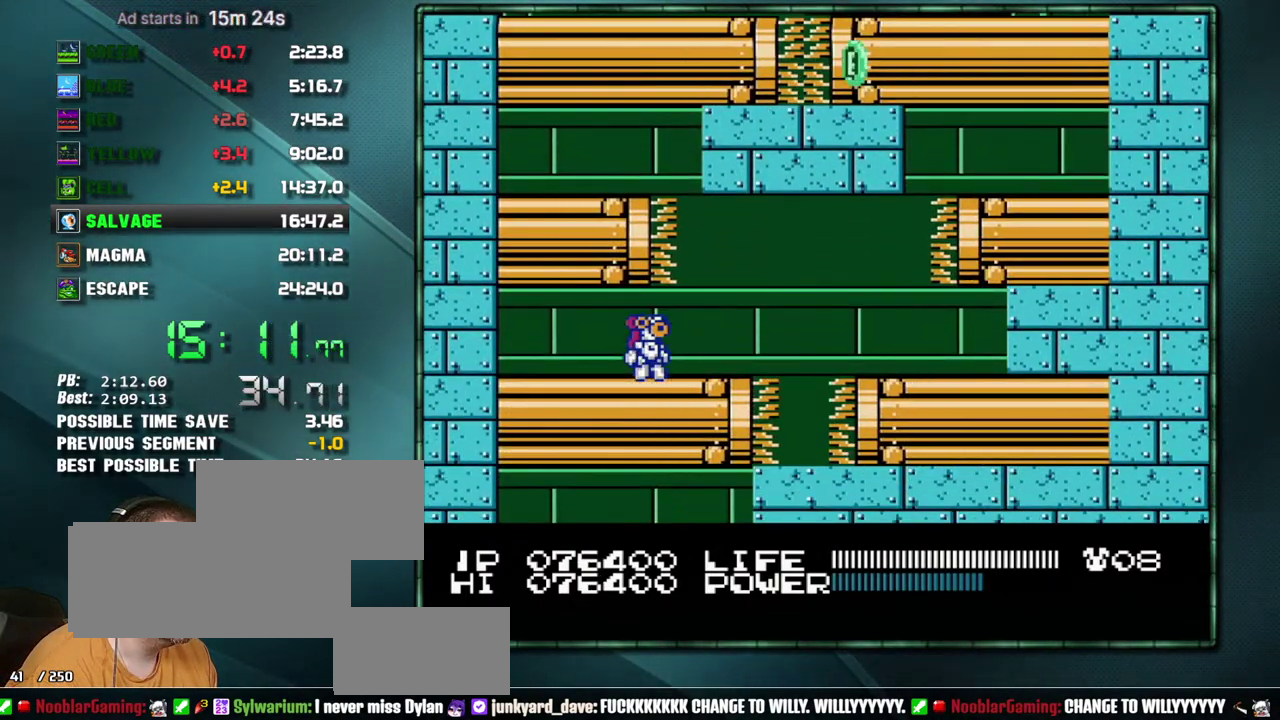
{"buttons": [], "events": []}
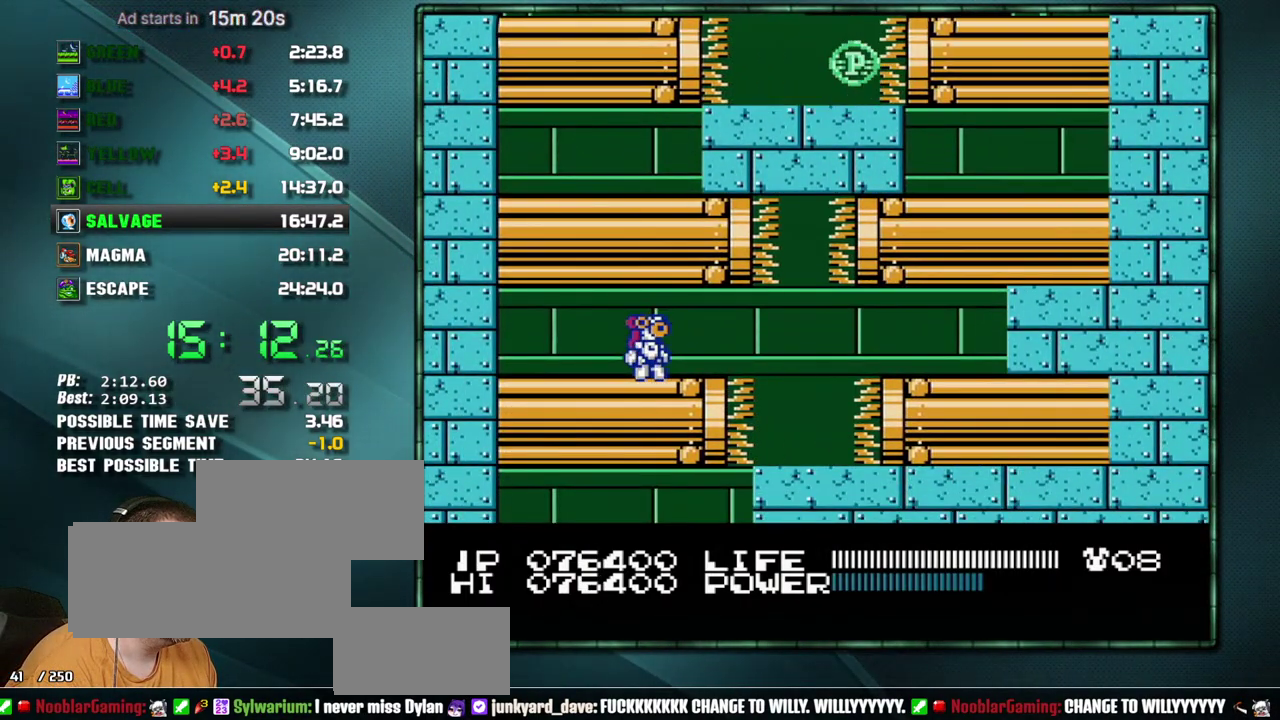
{"buttons": [], "events": [[67, "DPAD_RIGHT", "down"], [250, "DPAD_RIGHT", "up"]]}
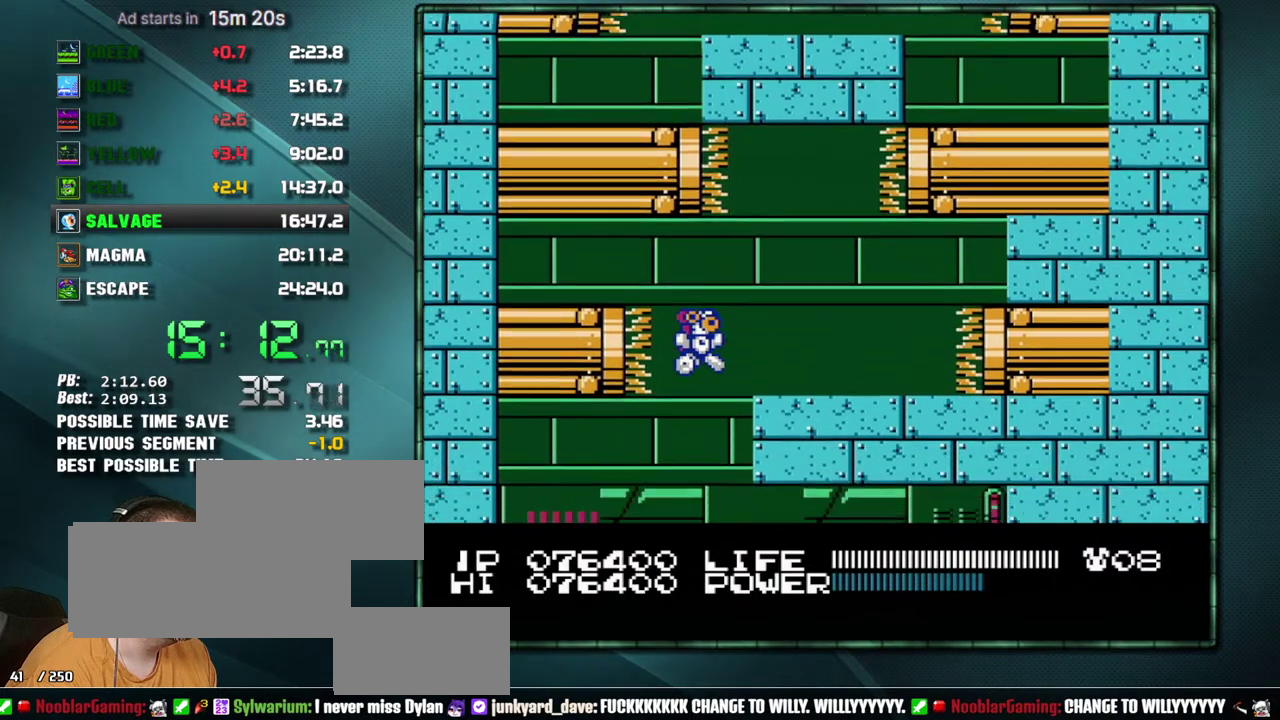
{"buttons": [], "events": []}
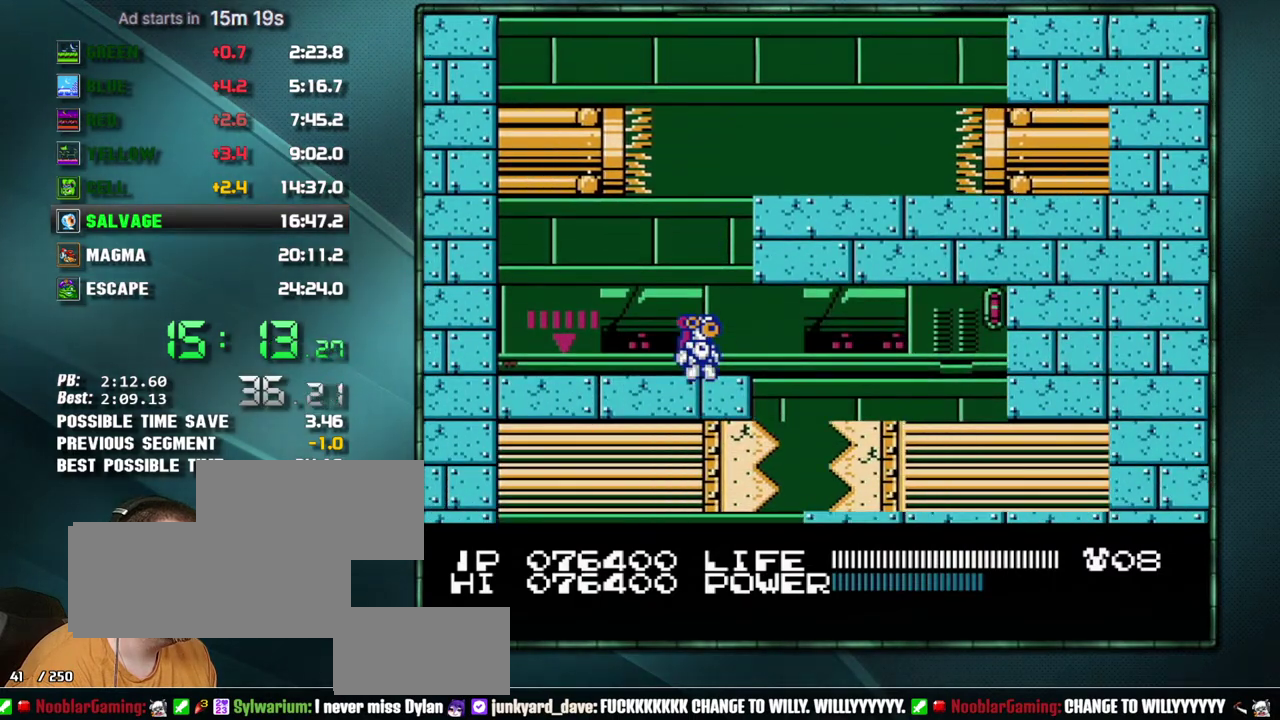
{"buttons": ["DPAD_LEFT"], "events": [[133, "DPAD_RIGHT", "down"], [417, "DPAD_RIGHT", "up"], [450, "DPAD_LEFT", "down"]]}
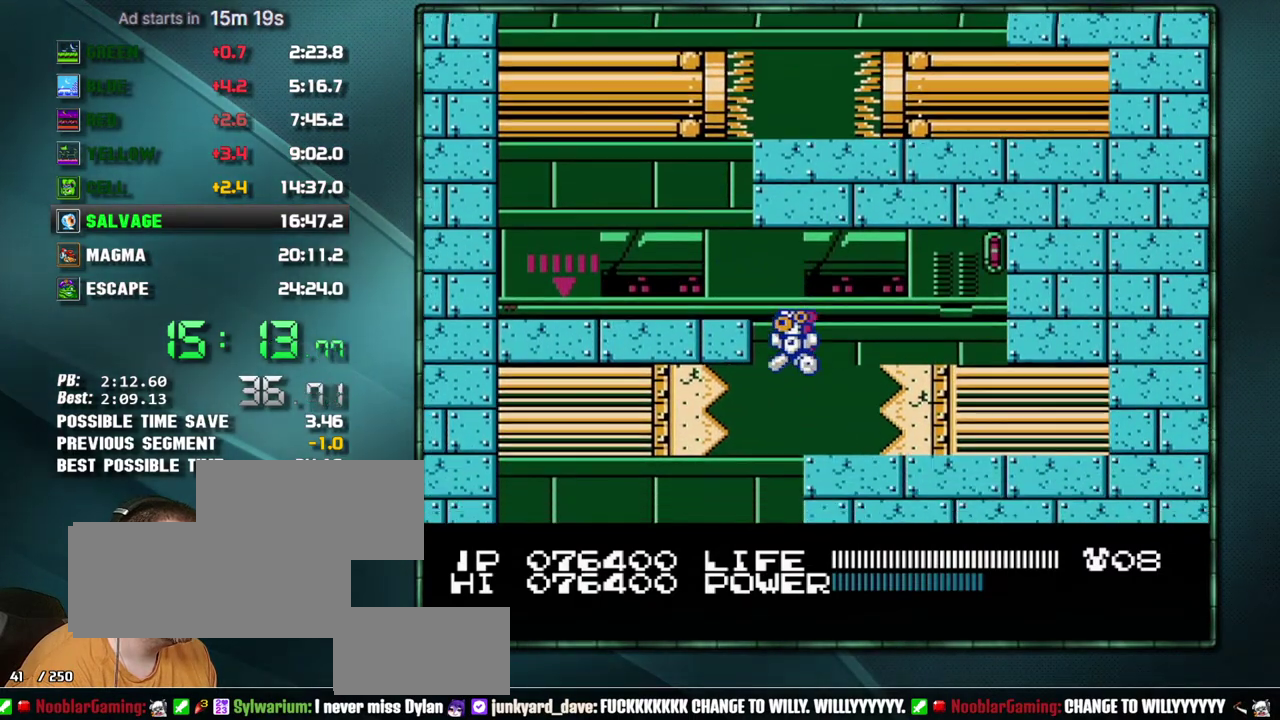
{"buttons": ["DPAD_RIGHT"], "events": [[200, "DPAD_LEFT", "up"], [250, "DPAD_RIGHT", "down"]]}
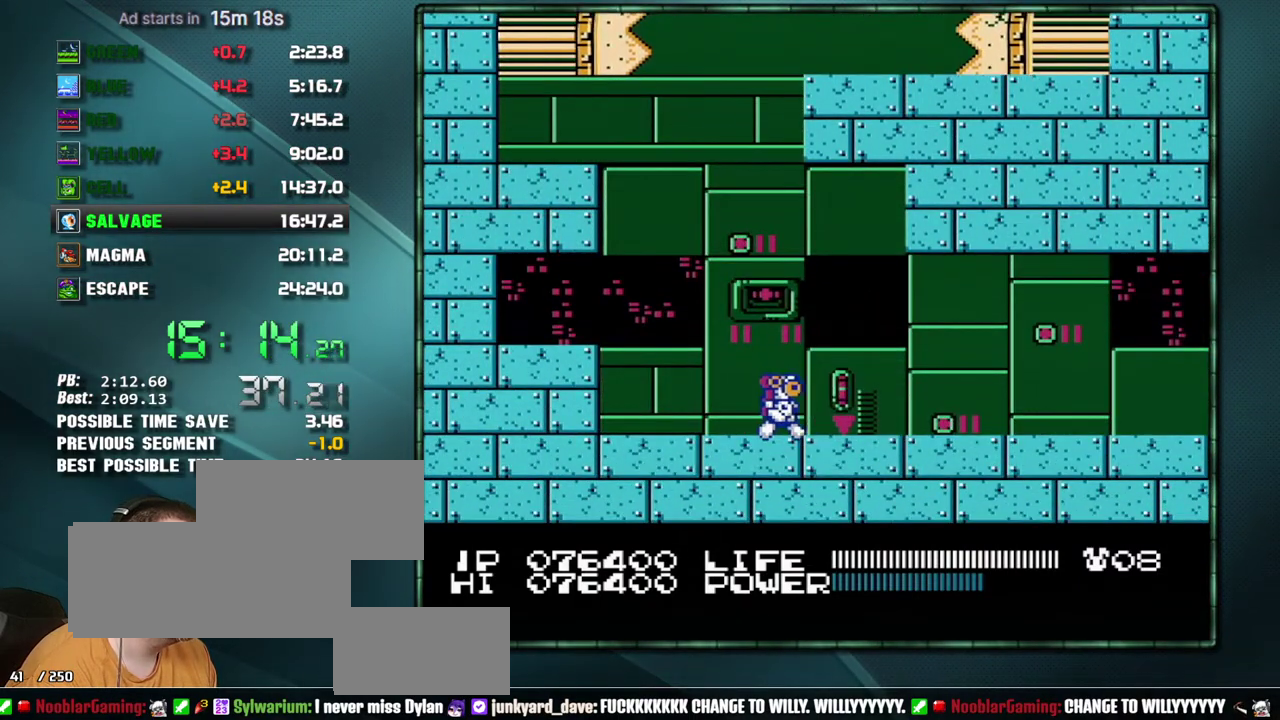
{"buttons": ["DPAD_RIGHT"], "events": [[67, "B", "down"], [133, "B", "up"], [200, "B", "down"], [250, "B", "up"], [317, "B", "down"], [383, "B", "up"], [450, "B", "down"], [500, "B", "up"]]}
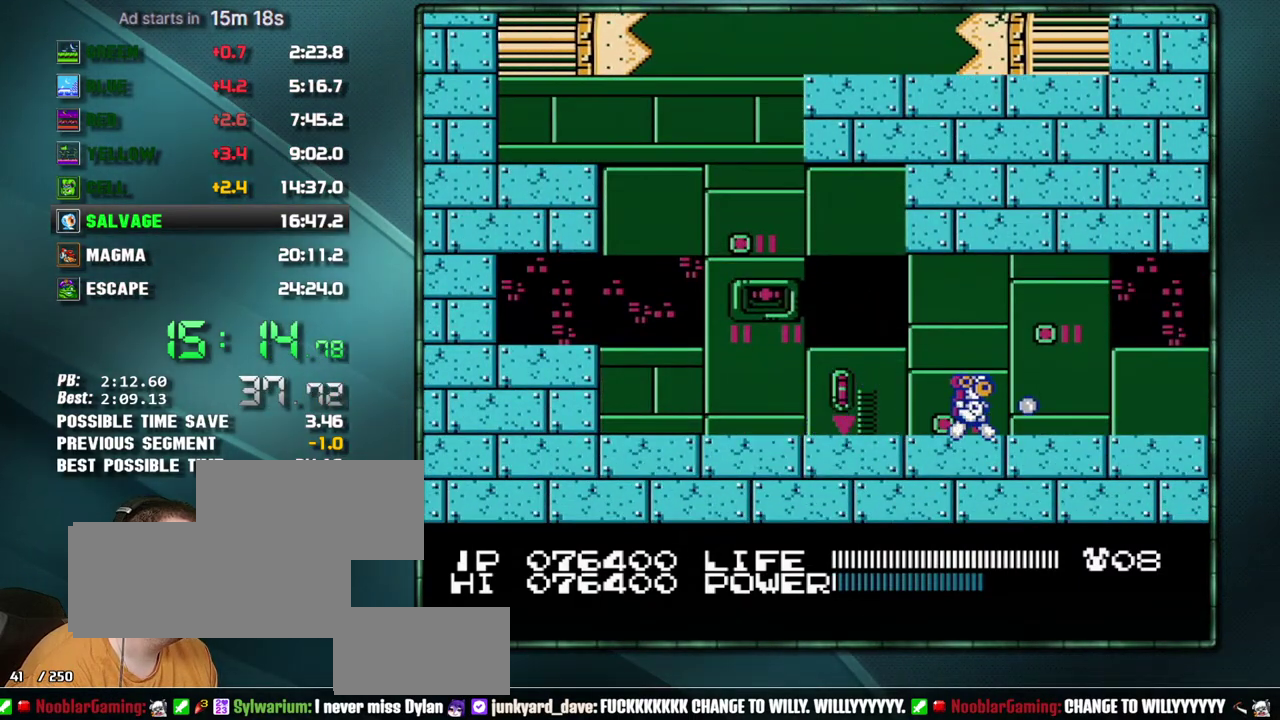
{"buttons": ["DPAD_RIGHT"], "events": [[100, "B", "down"], [167, "B", "up"], [317, "B", "down"], [383, "B", "up"]]}
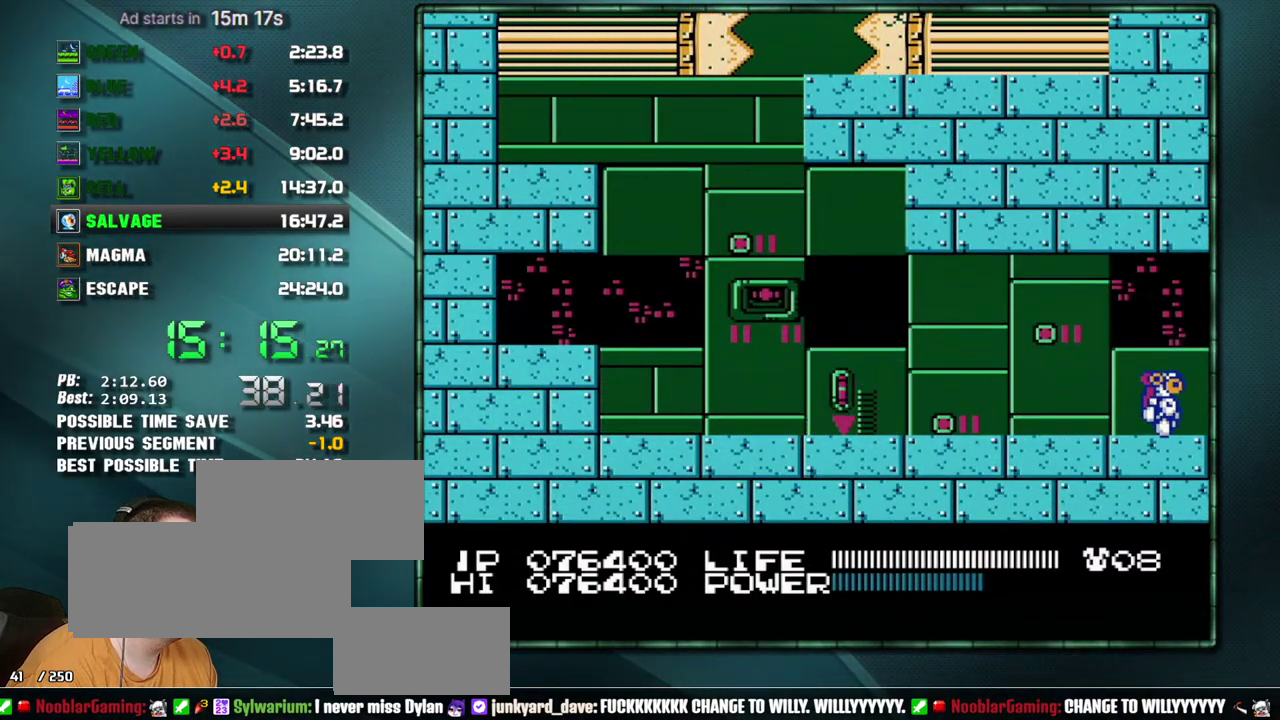
{"buttons": ["DPAD_RIGHT"], "events": []}
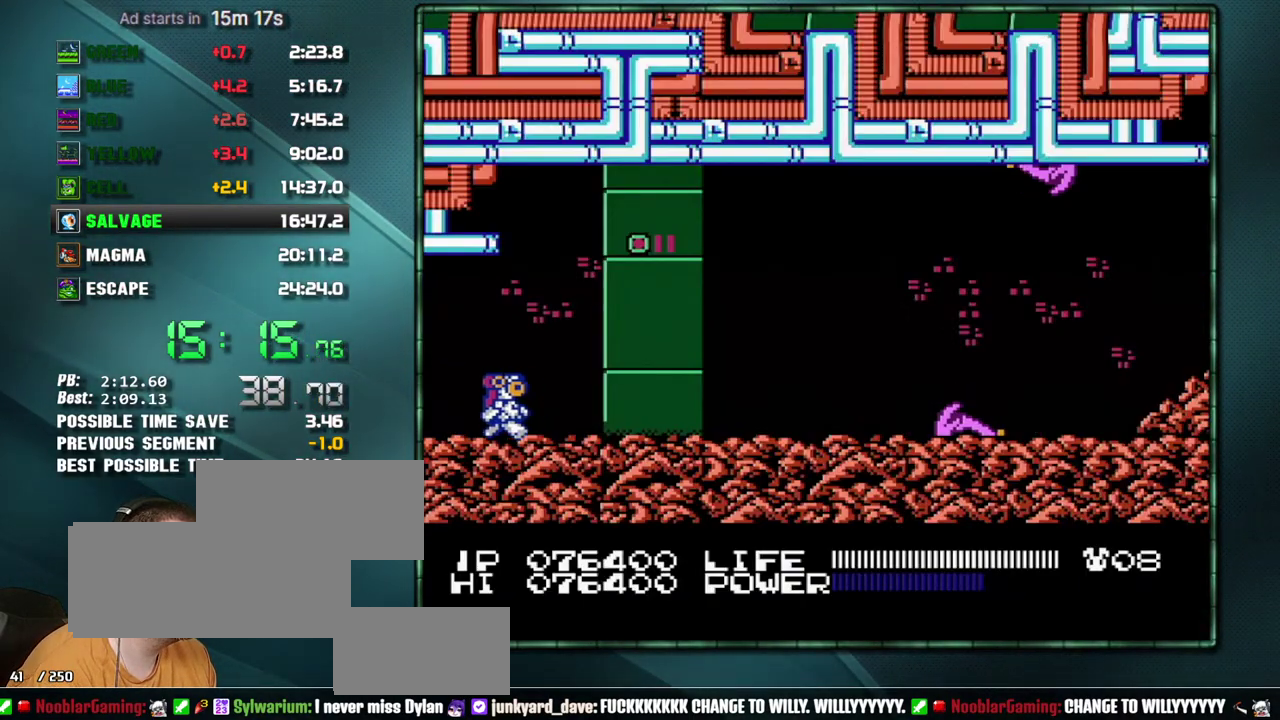
{"buttons": ["DPAD_RIGHT"], "events": []}
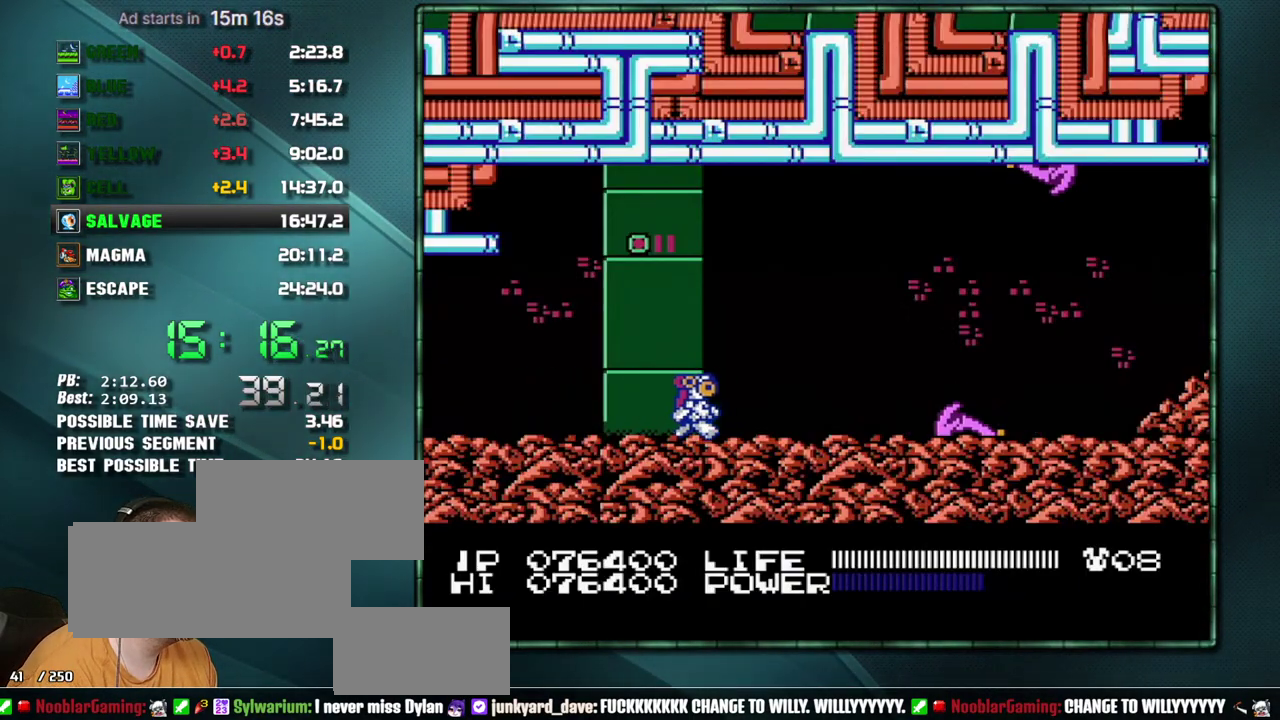
{"buttons": ["A", "DPAD_RIGHT"], "events": [[417, "A", "down"]]}
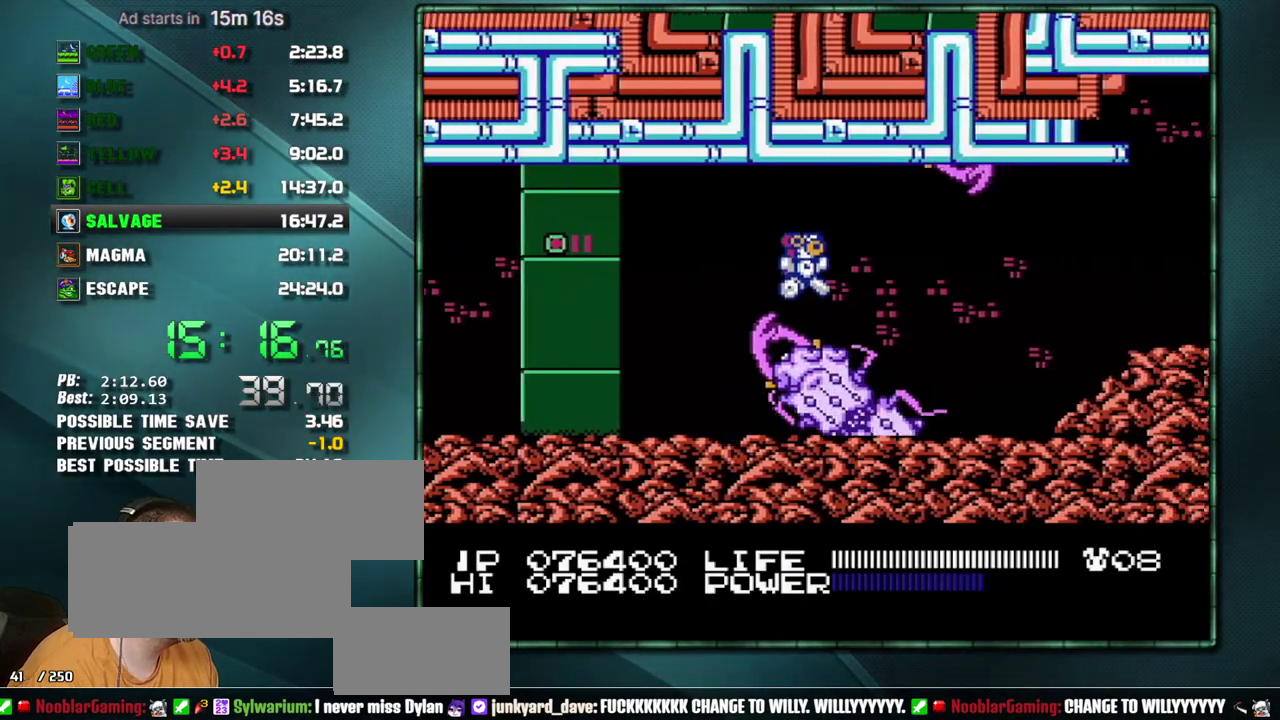
{"buttons": ["DPAD_RIGHT"], "events": [[317, "A", "up"]]}
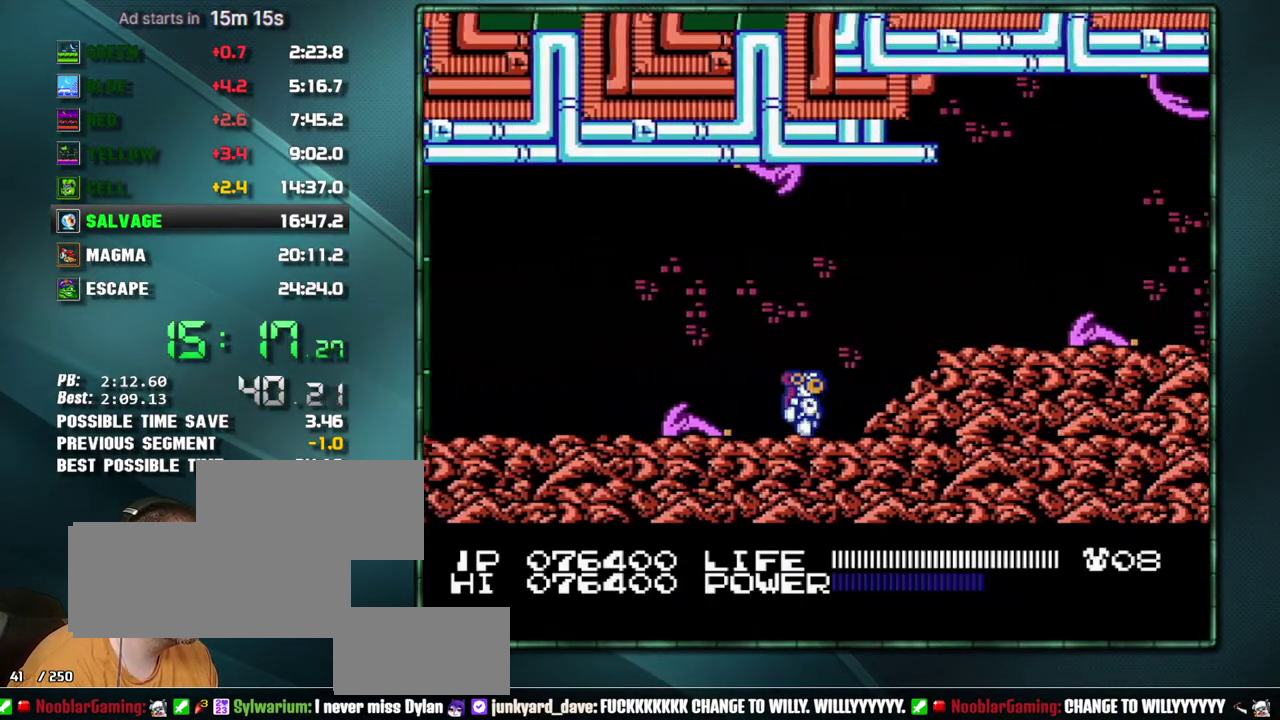
{"buttons": ["A", "DPAD_RIGHT"], "events": [[100, "A", "down"], [200, "A", "up"], [467, "A", "down"]]}